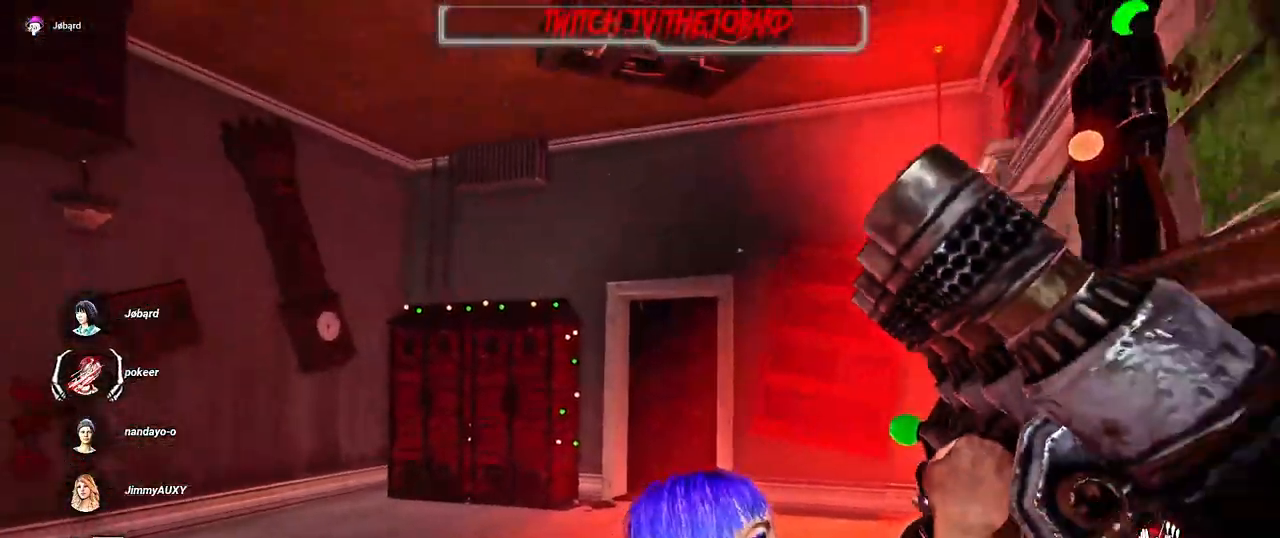
Gameplay with keyboard and mouse; each line is a JSON object with the keys and mouse buttons held at the frame after it. "events" lists presses ("down") and releases ("up") of "a", "ctrl", "d", "e", "f", "q", "r", "s", "shift", "space", "tab", "z", "mouse_left", "mouse_wheel", "mouse_right", "mouse_mb4" and "mouse_mb5" between this image and that frame as [ms after this image, input, new state], when the widget could be followed in between. "mouse_left", "mouse_wheel", "mouse_right", "mouse_mb4", "mouse_mb5" = the "left", "wheel", "right", "mb4", "mb5" buttons of the "mouse" list. No other keys are recorded. "wheel" means that the mouse wheel is clicked or scrolled. Mouse movement is not recorded.
{"keys": [], "mouse": ["left"], "events": []}
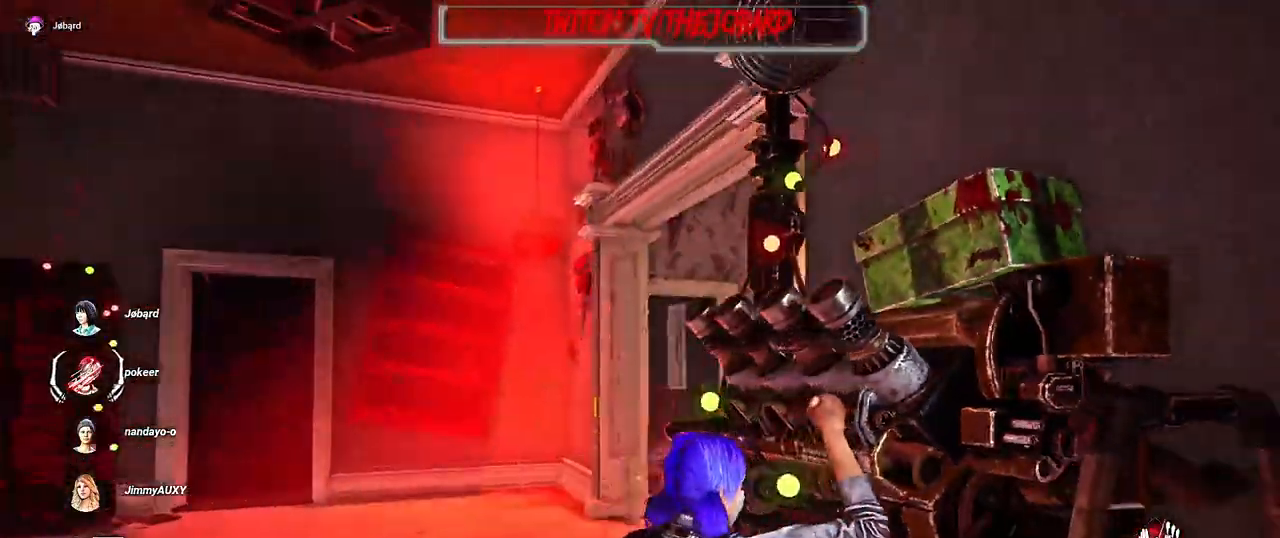
{"keys": [], "mouse": ["left"], "events": []}
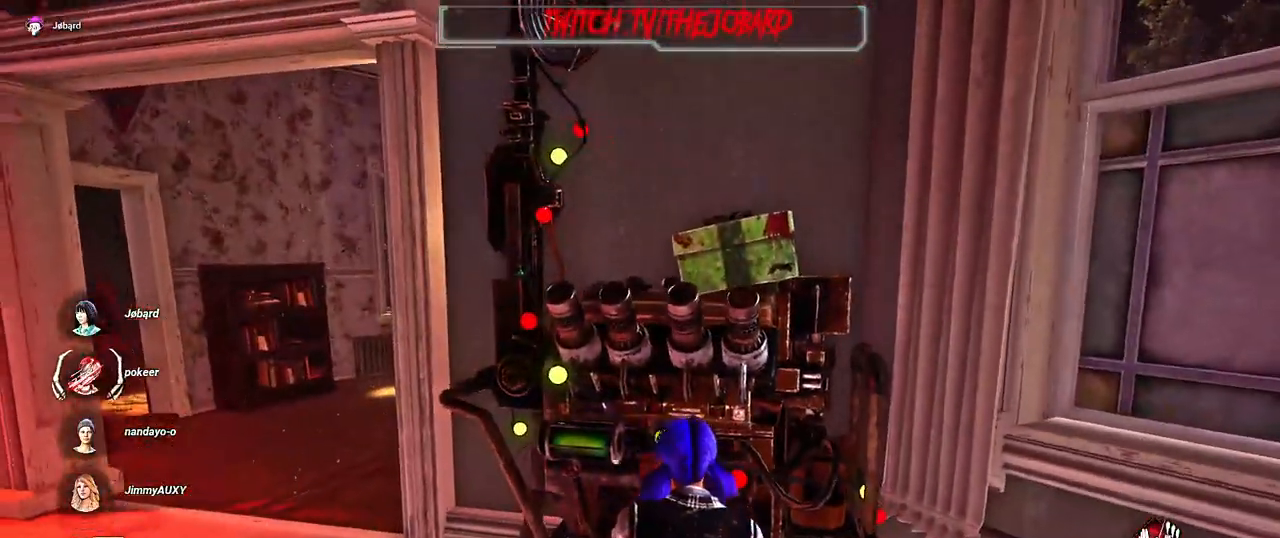
{"keys": [], "mouse": ["left"], "events": []}
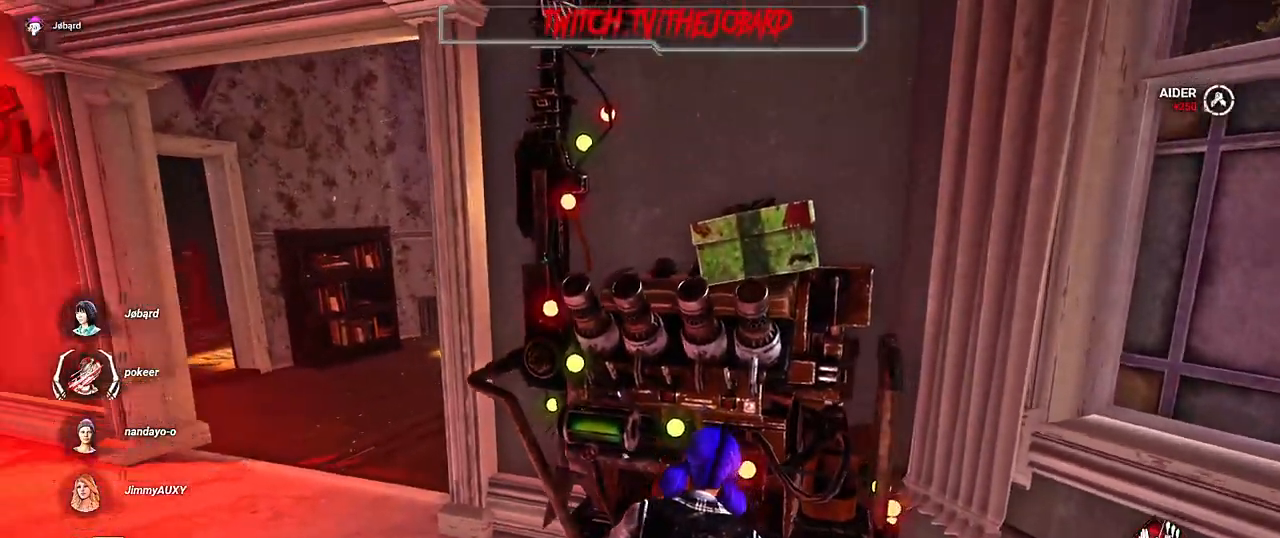
{"keys": [], "mouse": ["left"], "events": []}
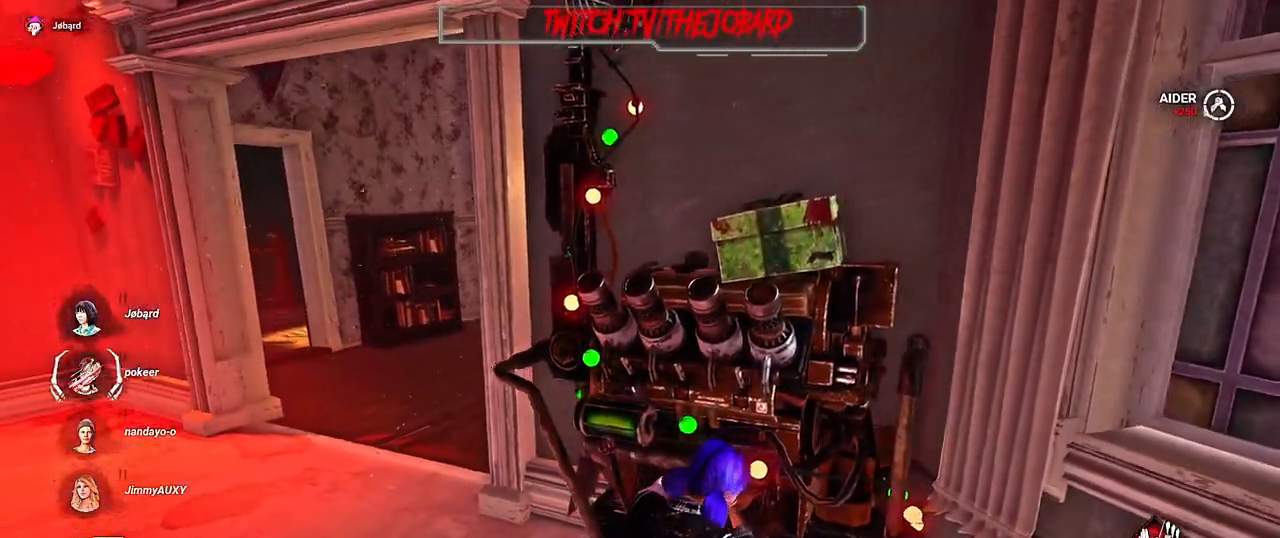
{"keys": [], "mouse": ["left"], "events": []}
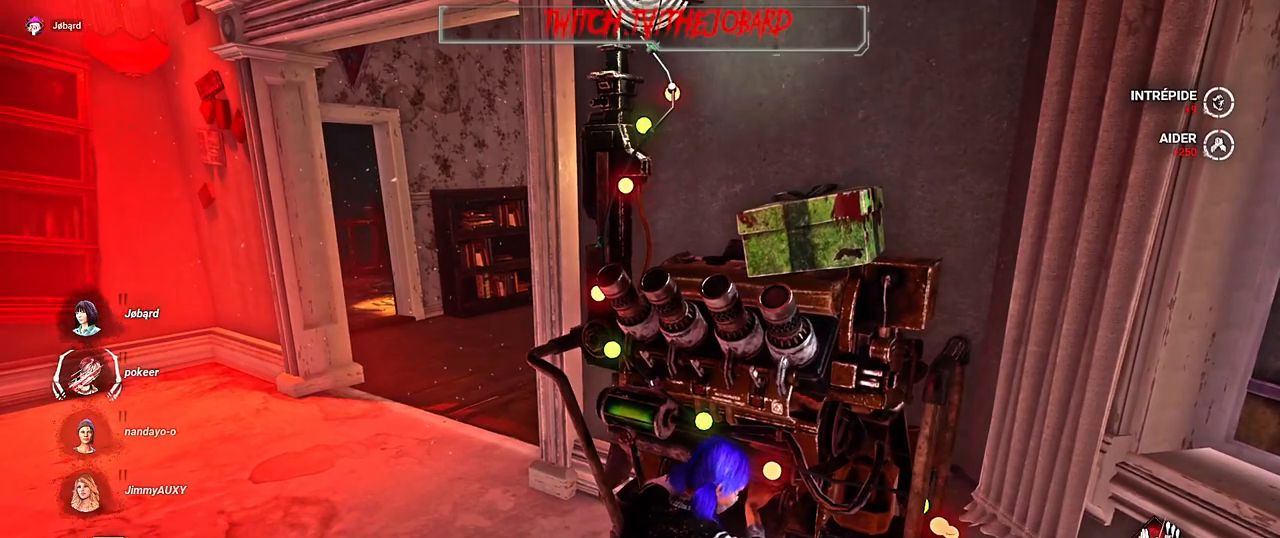
{"keys": [], "mouse": ["left"], "events": []}
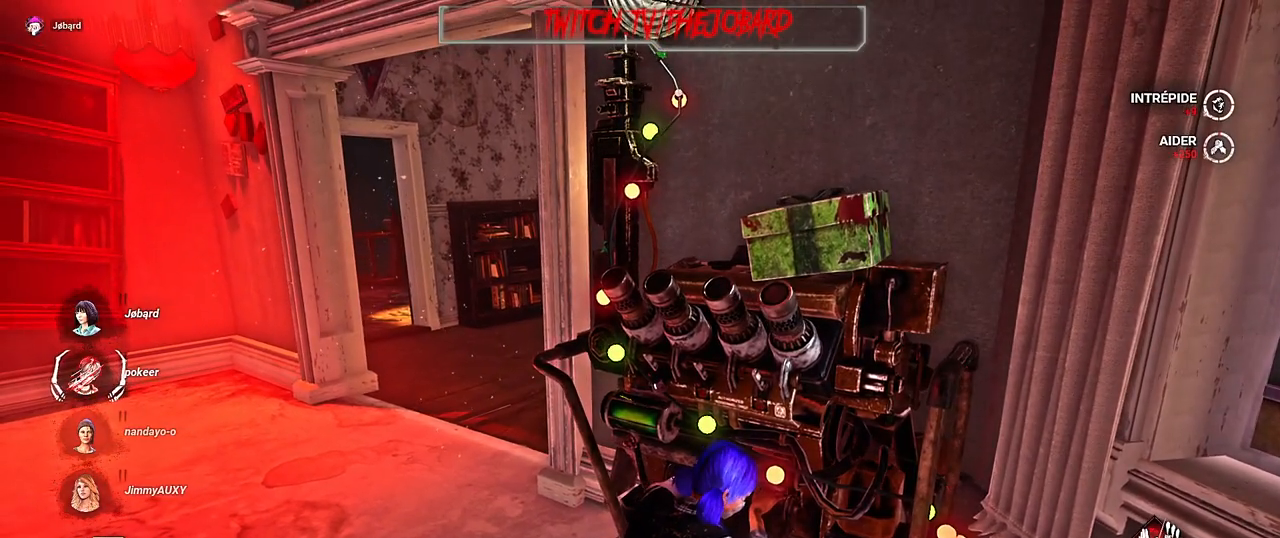
{"keys": [], "mouse": ["left"], "events": []}
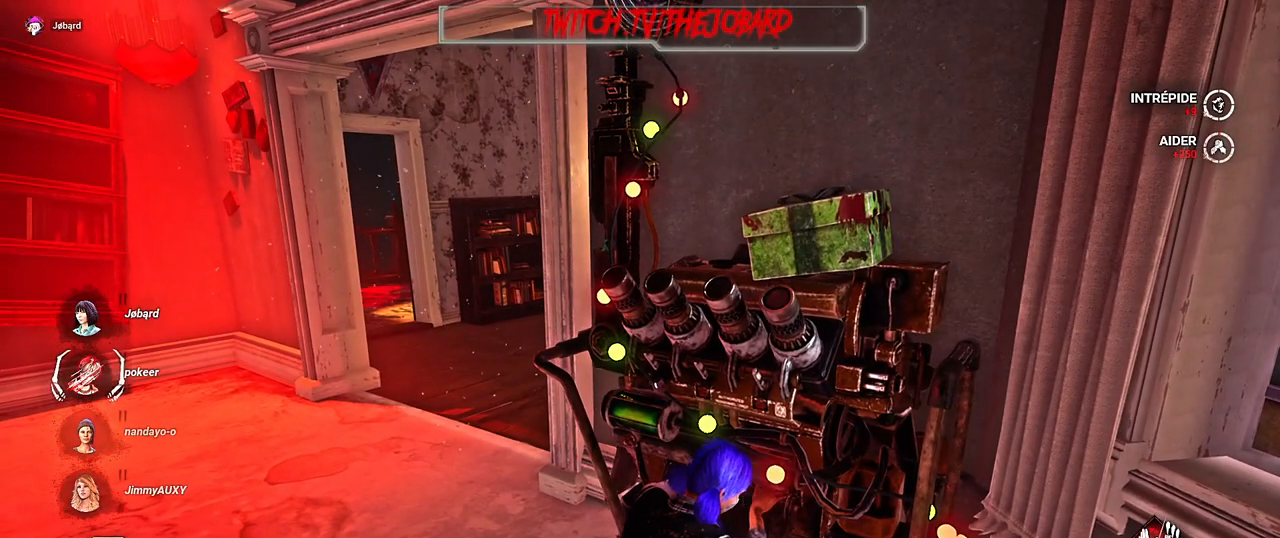
{"keys": [], "mouse": ["left"], "events": []}
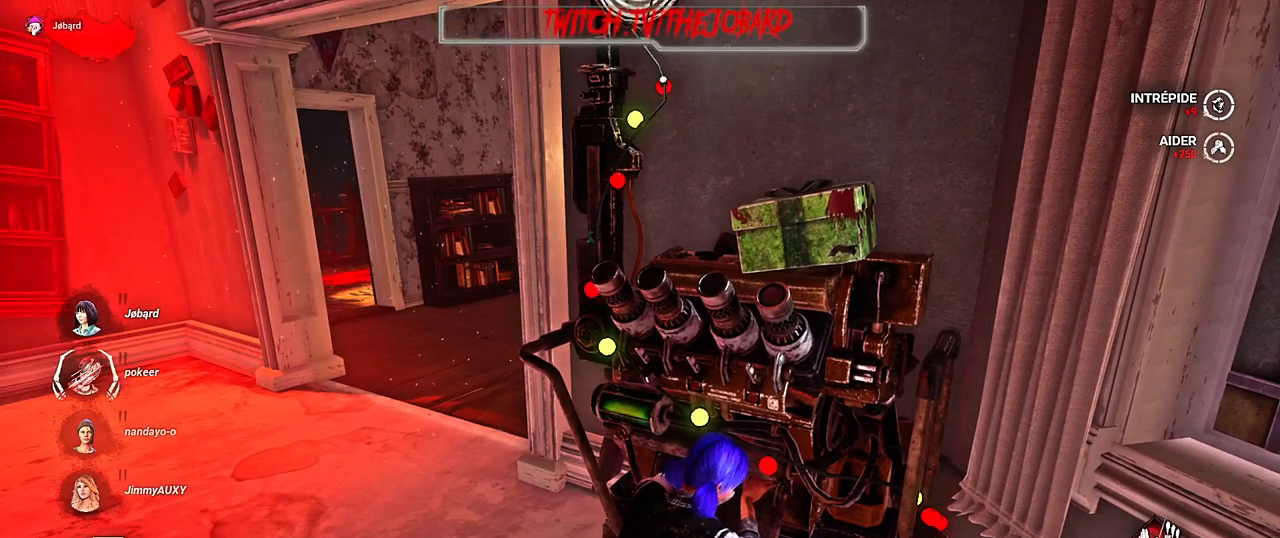
{"keys": ["s"], "mouse": [], "events": [[50, "mouse_left", "up"], [117, "s", "down"]]}
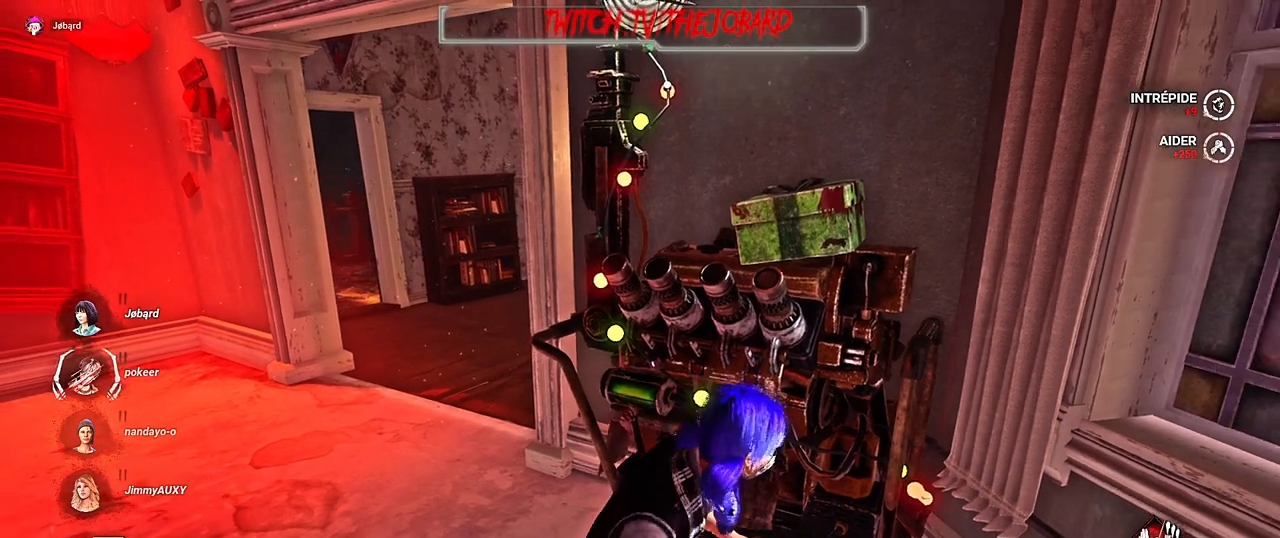
{"keys": ["s"], "mouse": [], "events": []}
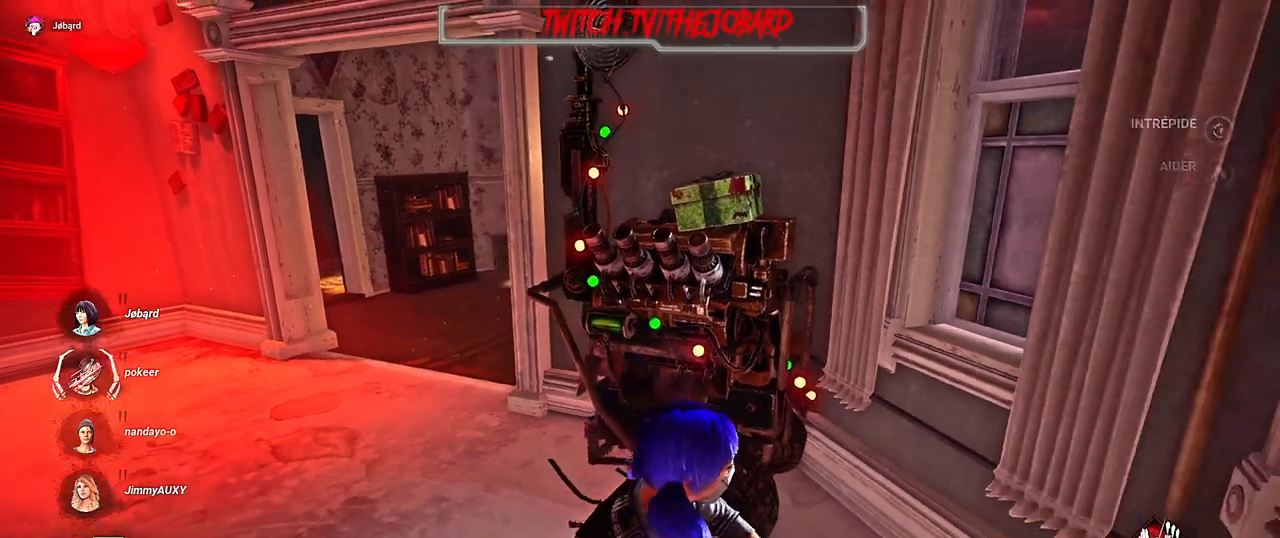
{"keys": ["d"], "mouse": [], "events": [[417, "d", "down"], [484, "s", "up"]]}
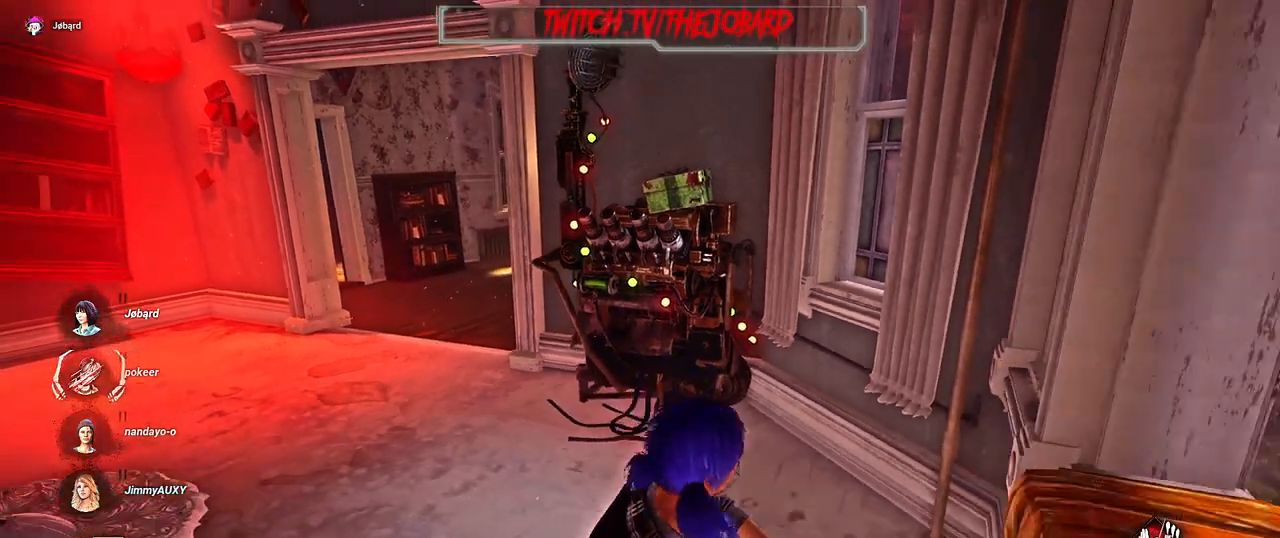
{"keys": [], "mouse": [], "events": [[67, "d", "up"]]}
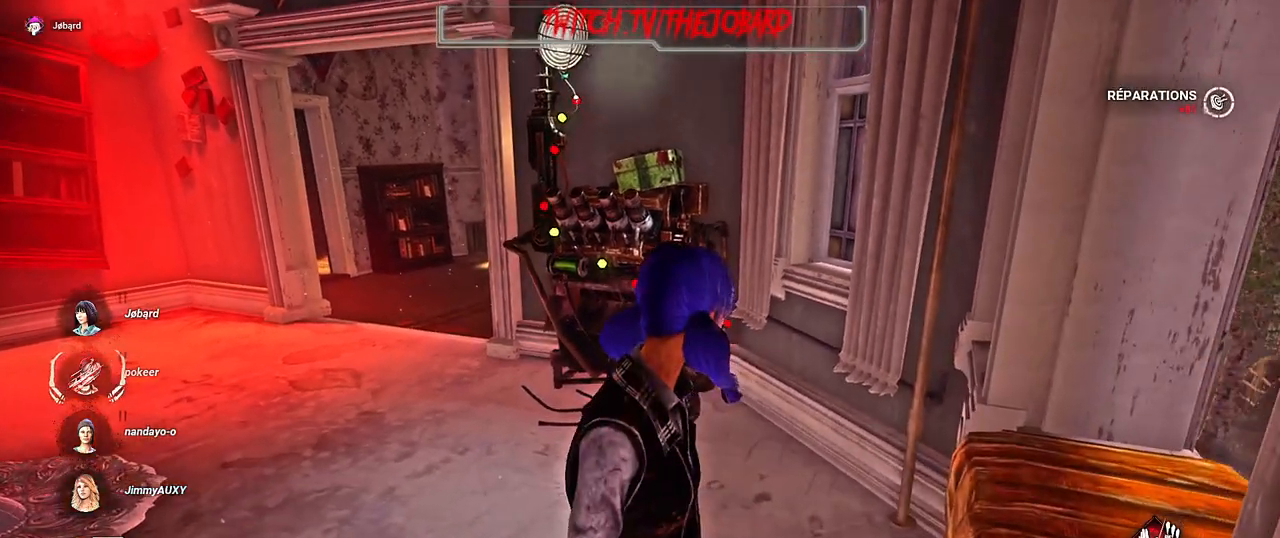
{"keys": ["z"], "mouse": [], "events": [[434, "z", "down"]]}
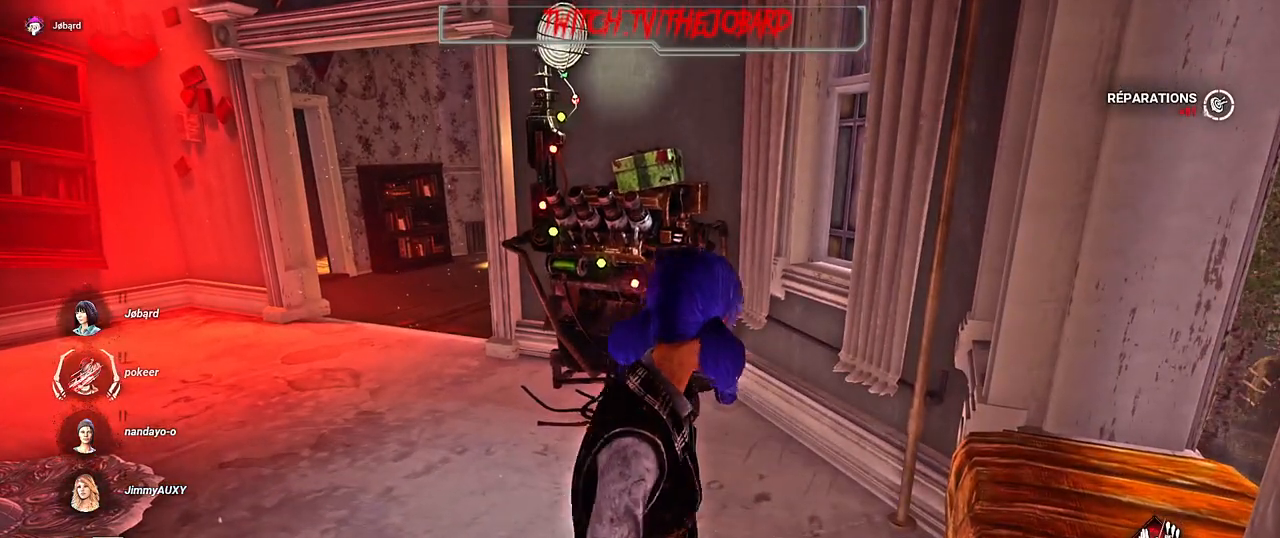
{"keys": ["q", "shift", "z"], "mouse": [], "events": [[267, "shift", "down"], [317, "q", "down"]]}
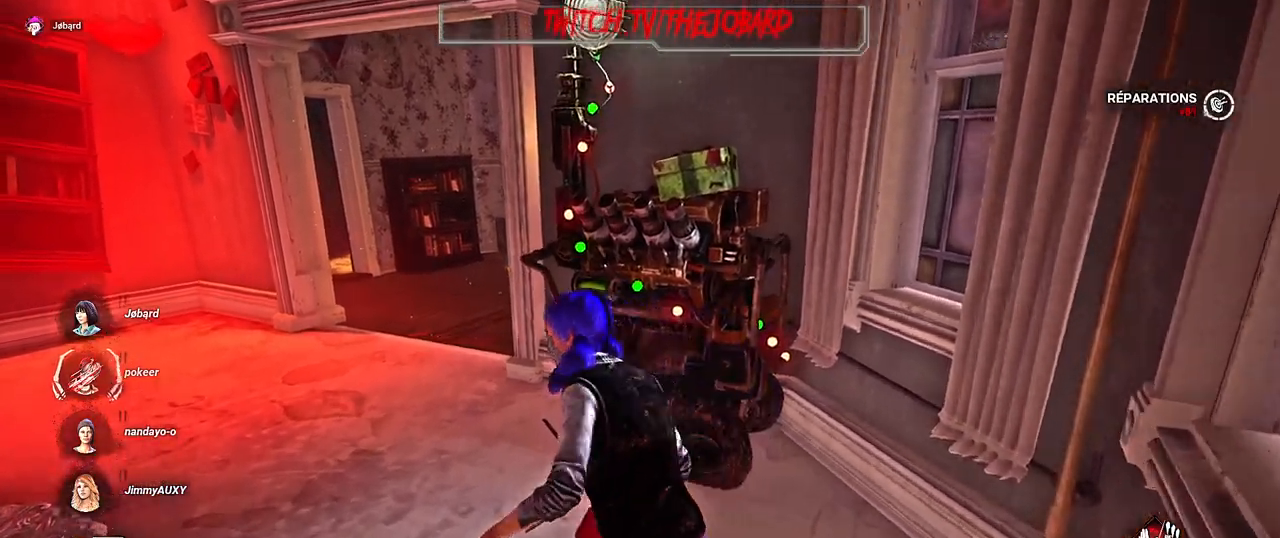
{"keys": ["z"], "mouse": ["left"], "events": [[34, "q", "up"], [234, "shift", "up"], [417, "d", "down"], [467, "mouse_left", "down"], [484, "d", "up"]]}
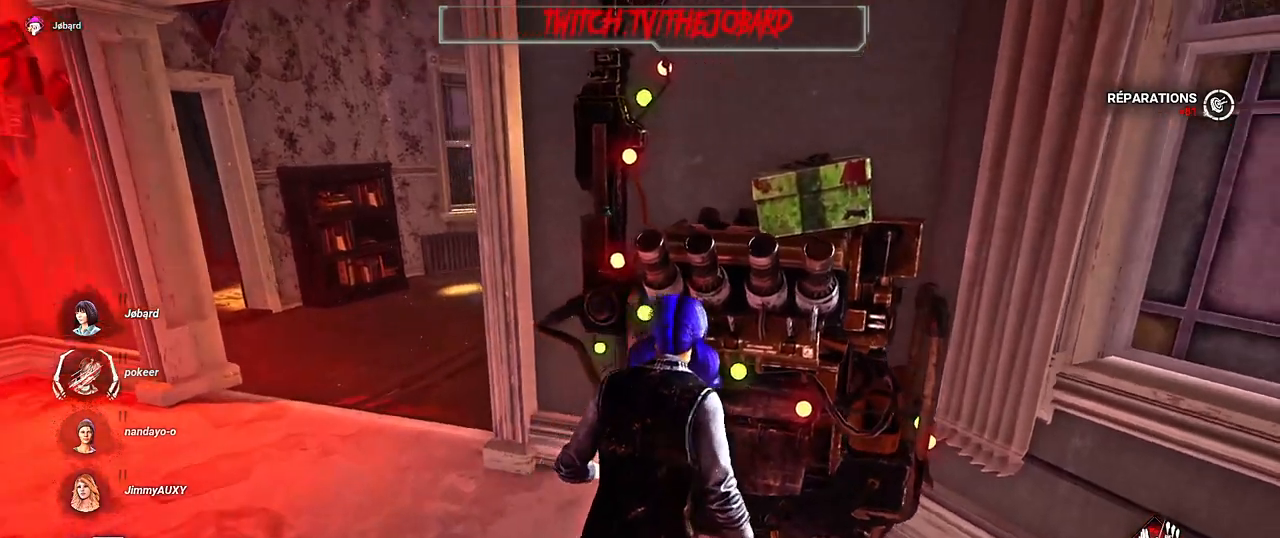
{"keys": [], "mouse": ["left"], "events": [[34, "z", "up"]]}
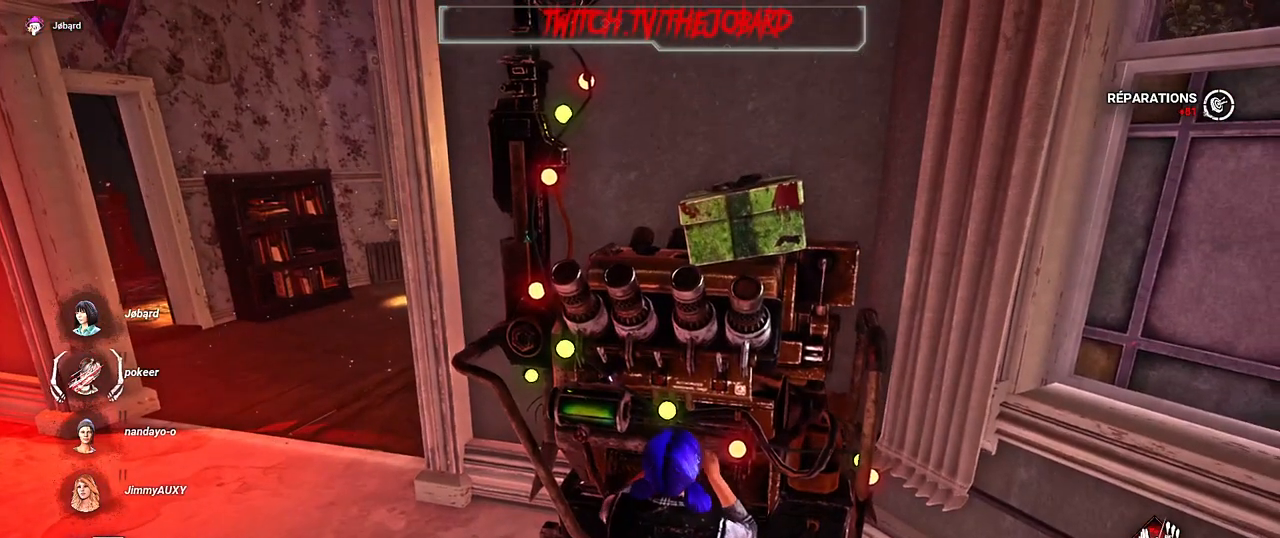
{"keys": [], "mouse": ["left"], "events": []}
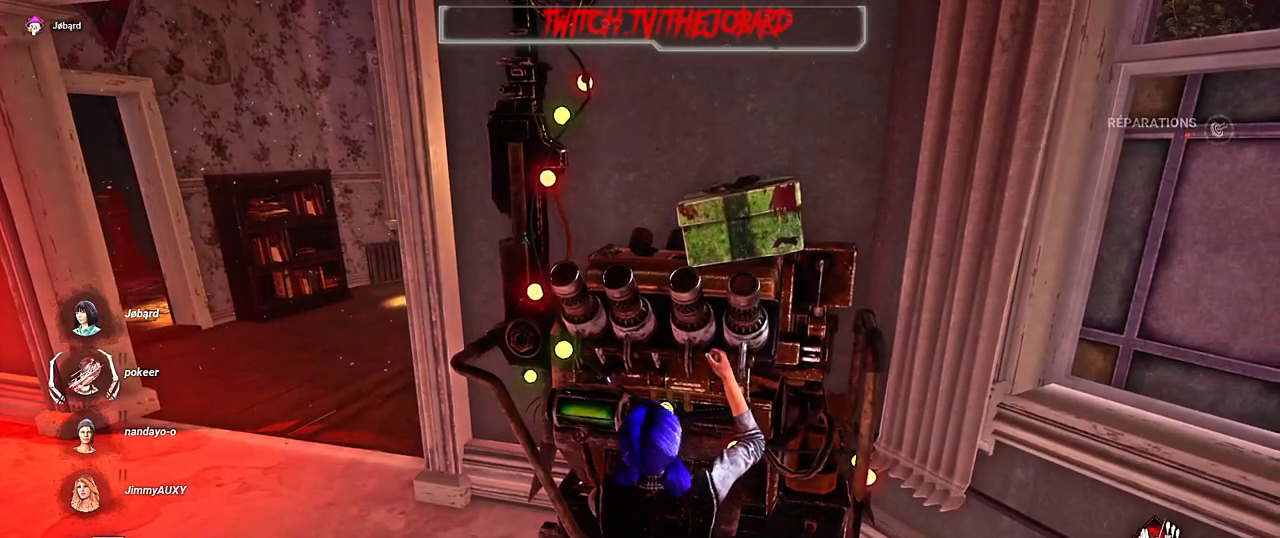
{"keys": [], "mouse": ["left"], "events": []}
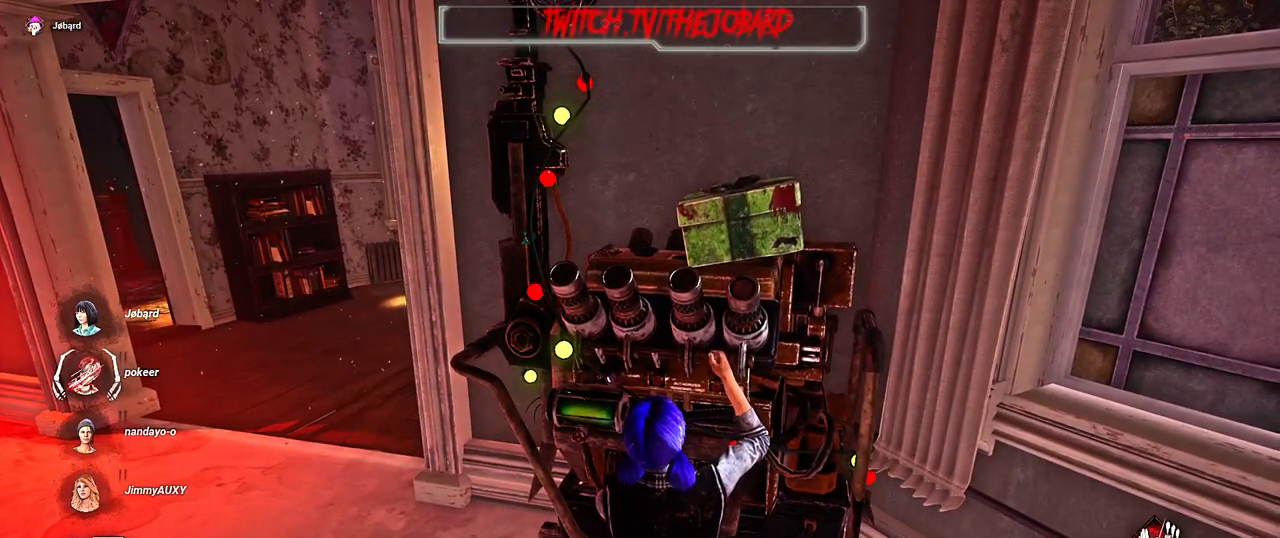
{"keys": [], "mouse": ["left"], "events": []}
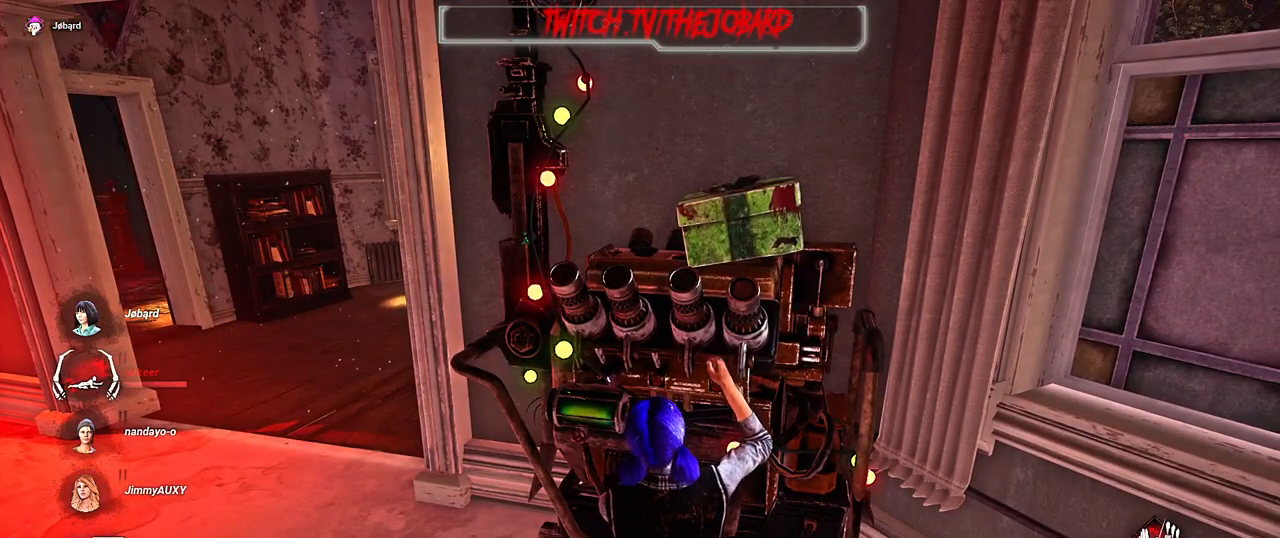
{"keys": [], "mouse": ["left"], "events": []}
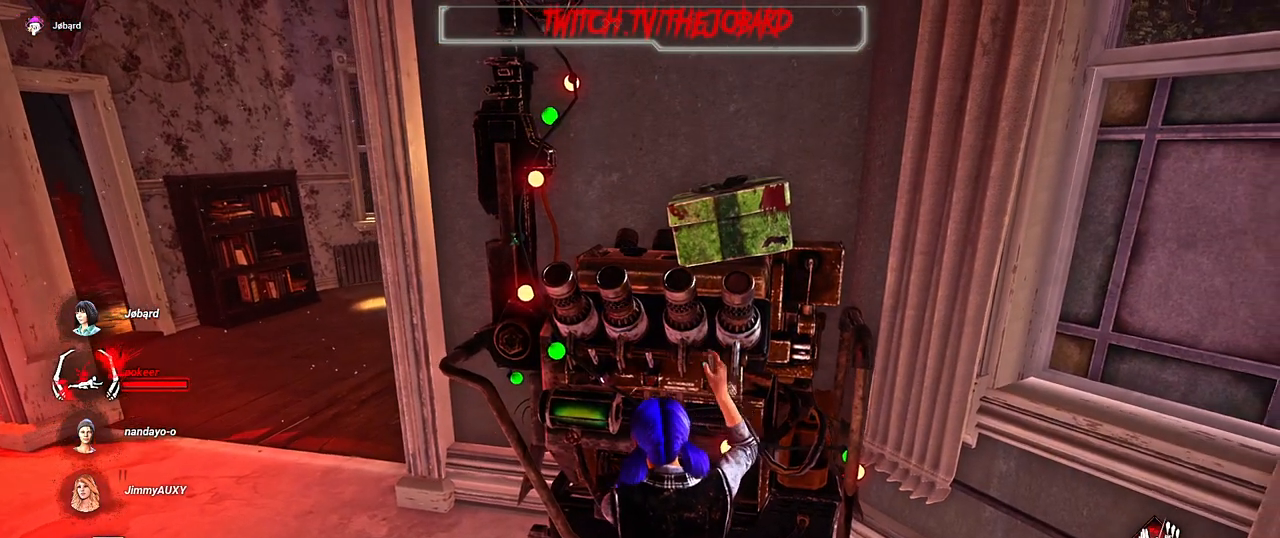
{"keys": [], "mouse": ["left"], "events": []}
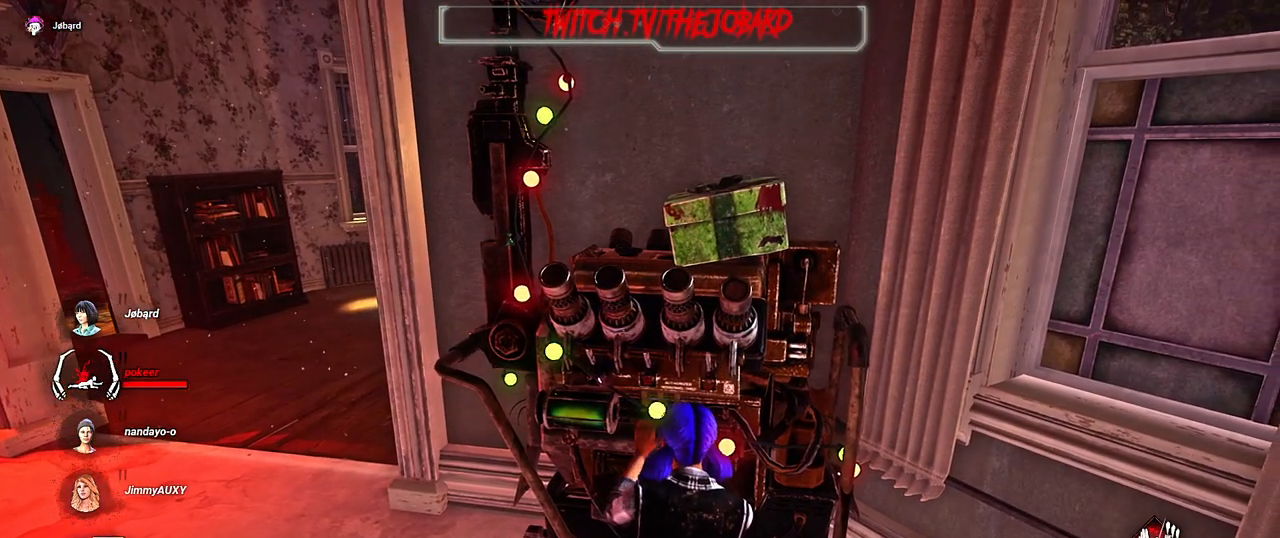
{"keys": [], "mouse": ["left"], "events": []}
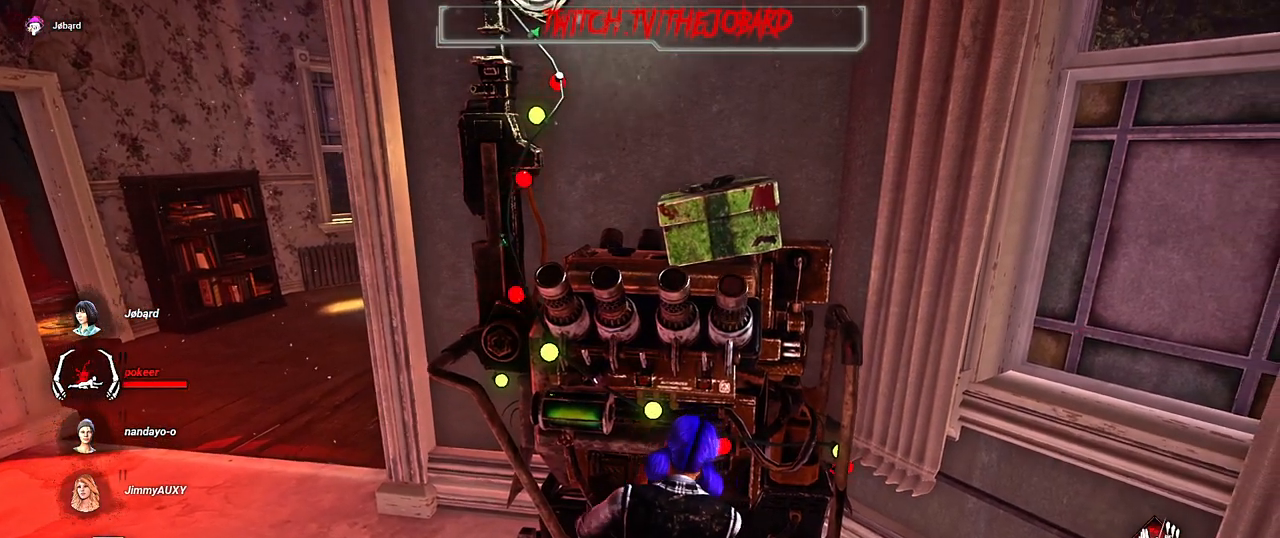
{"keys": ["shift"], "mouse": ["left"], "events": [[317, "shift", "down"]]}
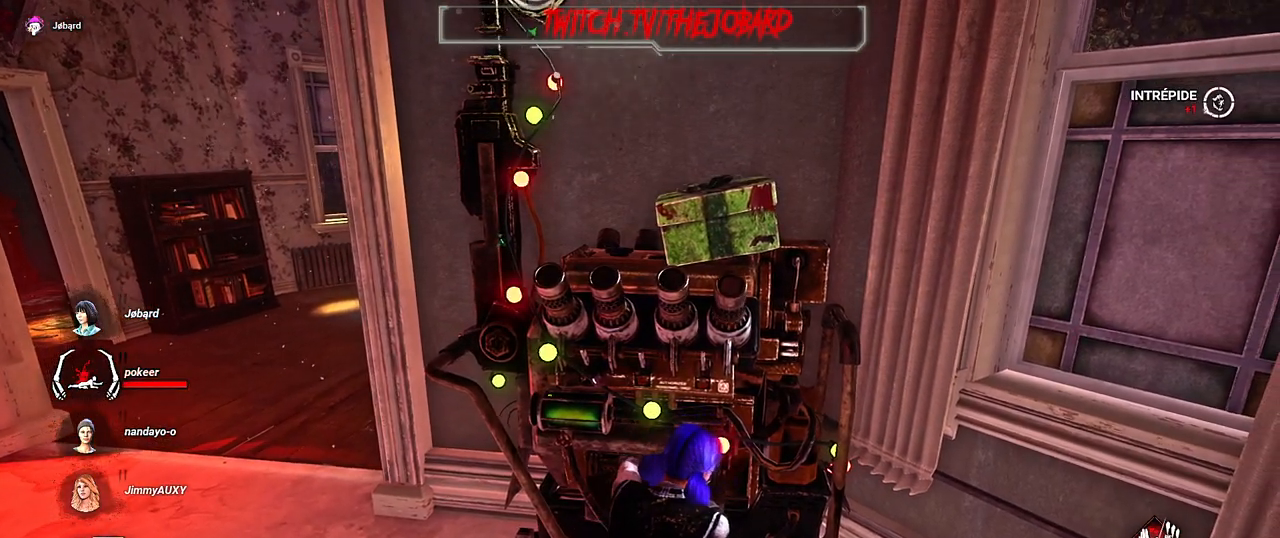
{"keys": [], "mouse": ["left"], "events": [[234, "shift", "up"]]}
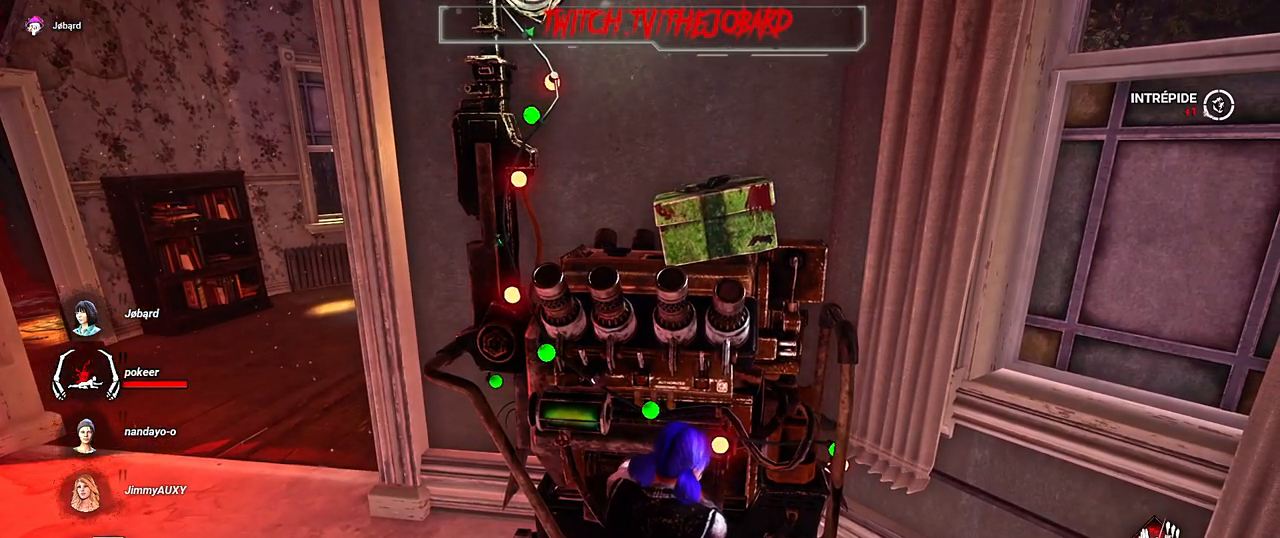
{"keys": [], "mouse": ["left"], "events": []}
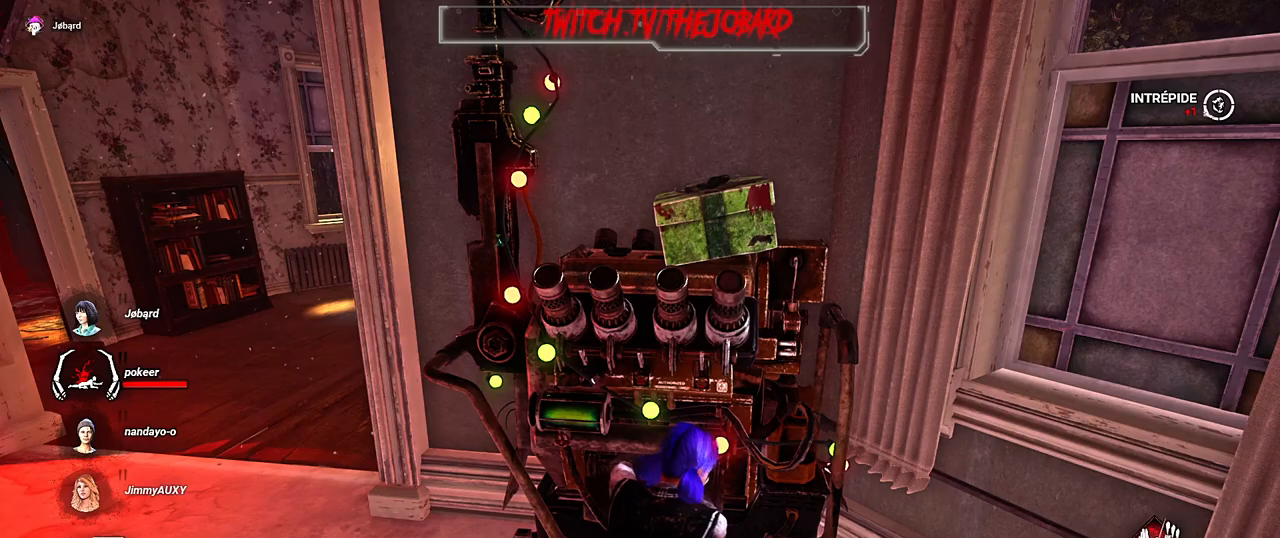
{"keys": [], "mouse": ["left"], "events": []}
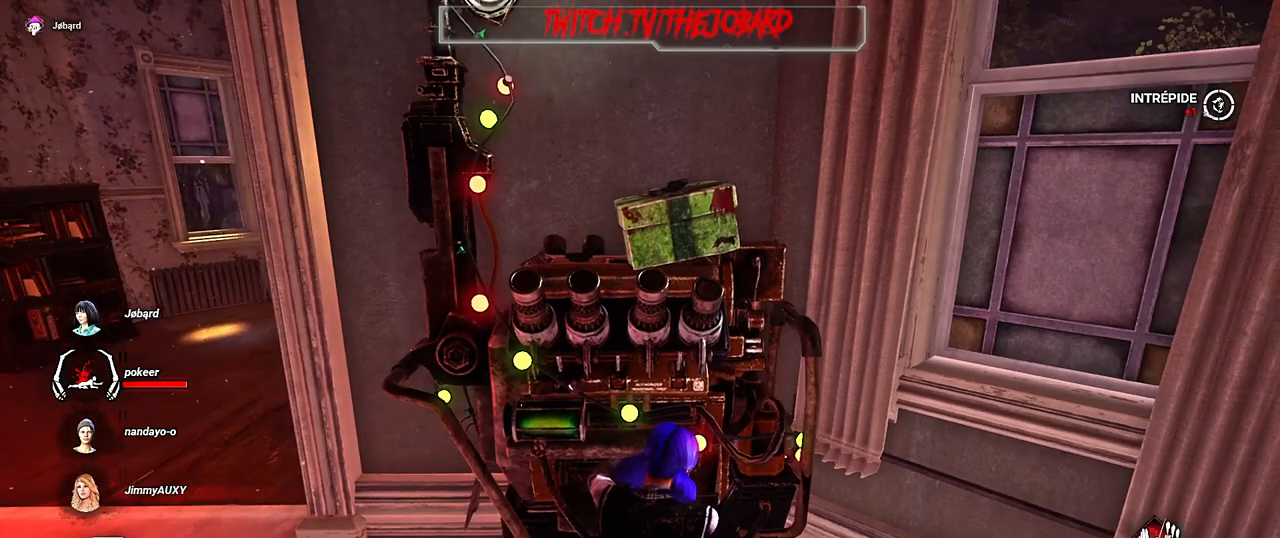
{"keys": [], "mouse": ["left"], "events": []}
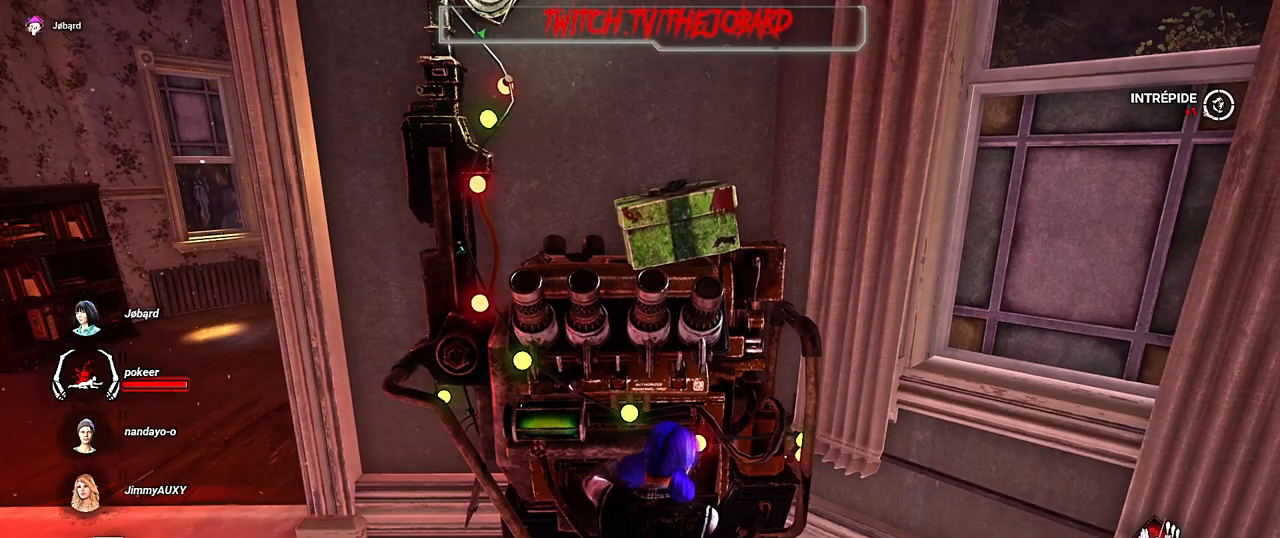
{"keys": [], "mouse": ["left"], "events": []}